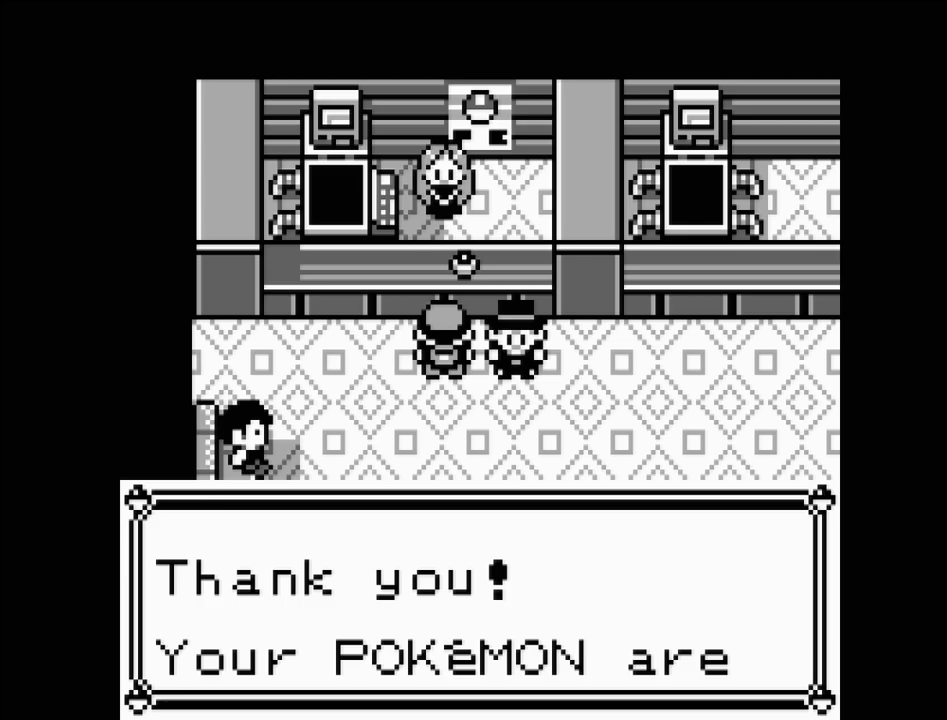
Gameplay with a controller (Nintendo layout); each line is a JSON object with the inputs held at the frame after it. "events" lists button and stick changes between this image and that frame as [ms after this image, input, new state], when the widget could be followed in between. Not read: L3 R3.
{"buttons": [], "events": [[200, "A", "down"], [283, "A", "up"]]}
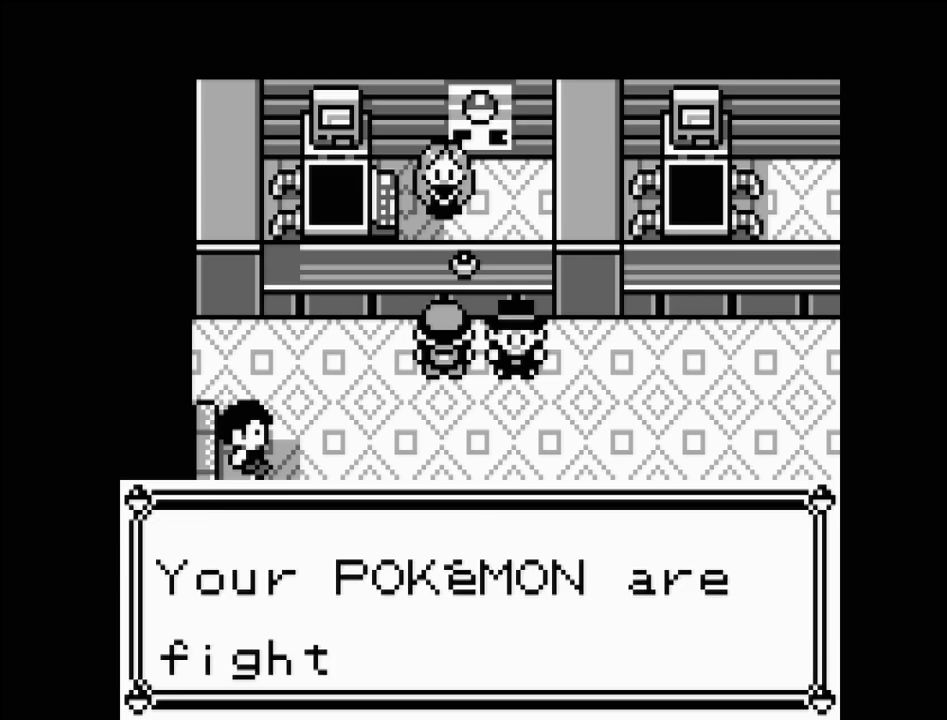
{"buttons": [], "events": [[350, "A", "down"], [467, "A", "up"]]}
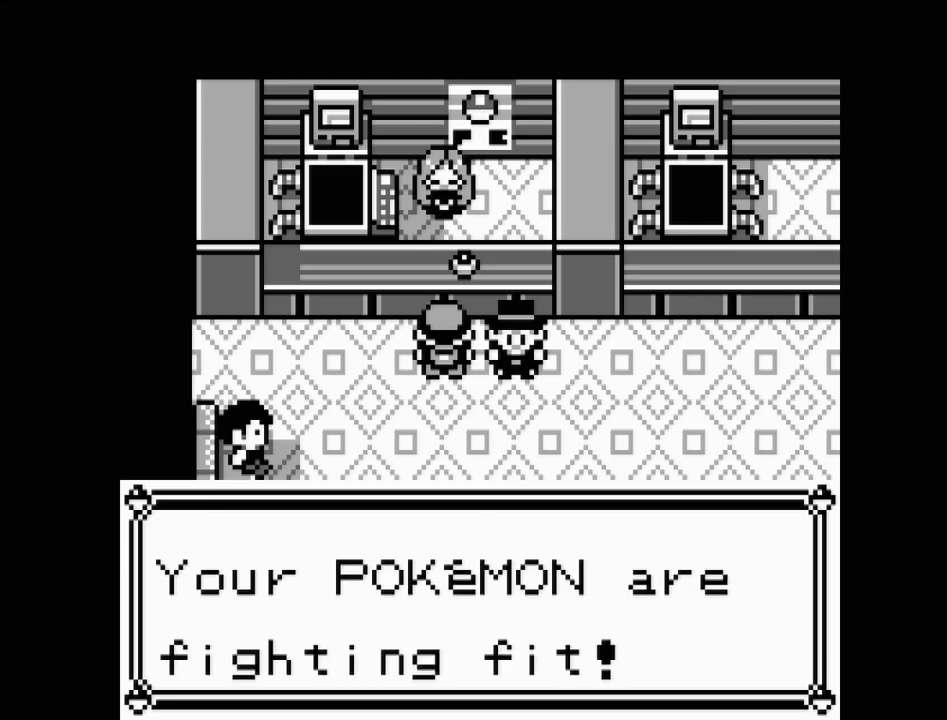
{"buttons": [], "events": []}
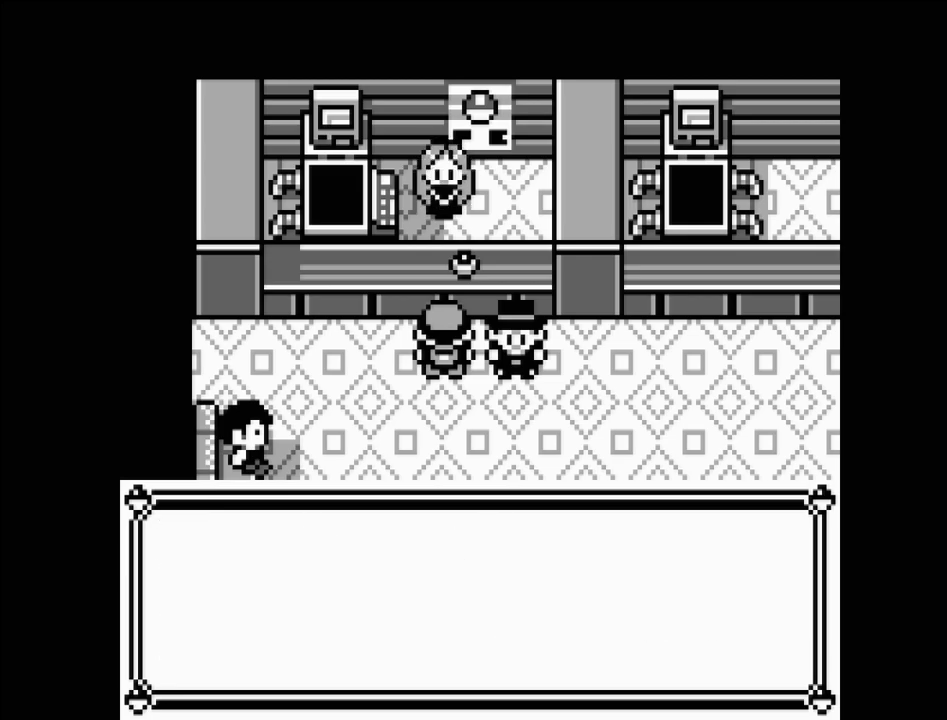
{"buttons": [], "events": []}
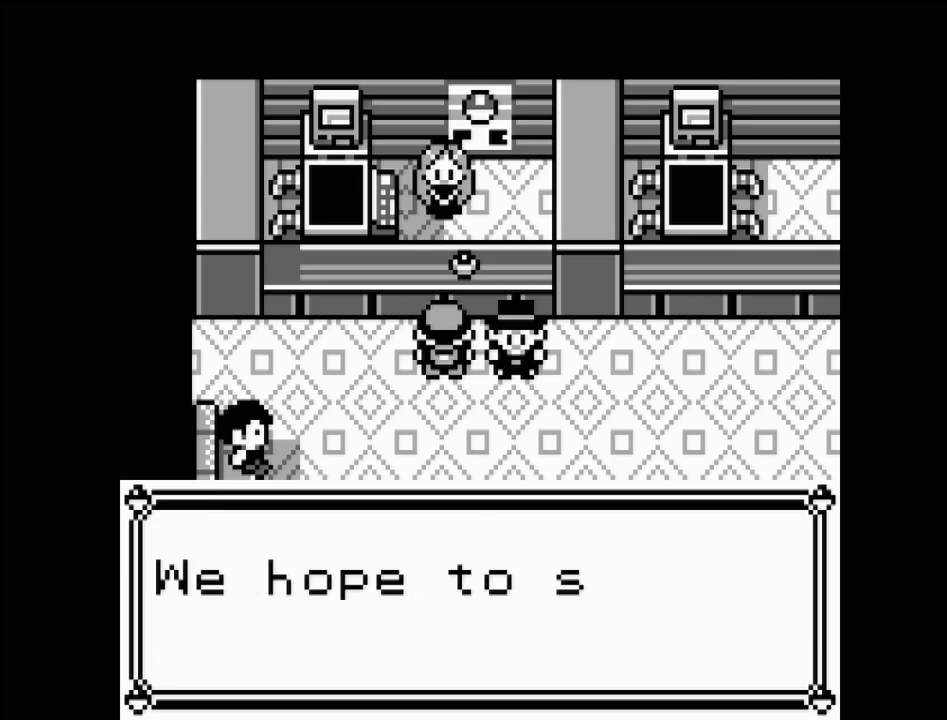
{"buttons": [], "events": [[333, "DPAD_DOWN", "down"], [433, "DPAD_DOWN", "up"]]}
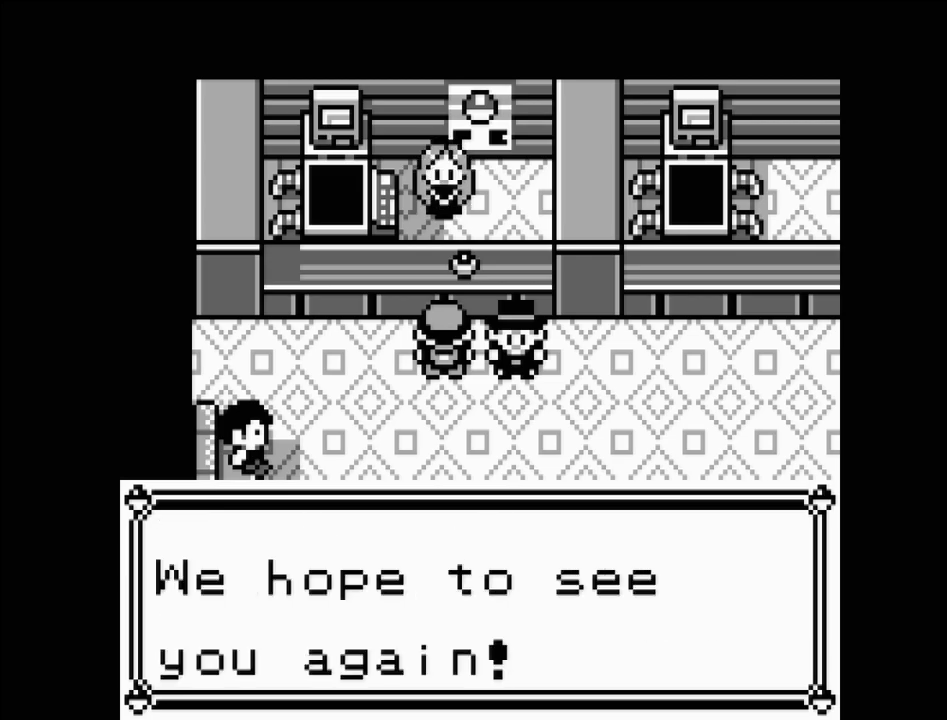
{"buttons": ["A"], "events": [[383, "A", "down"]]}
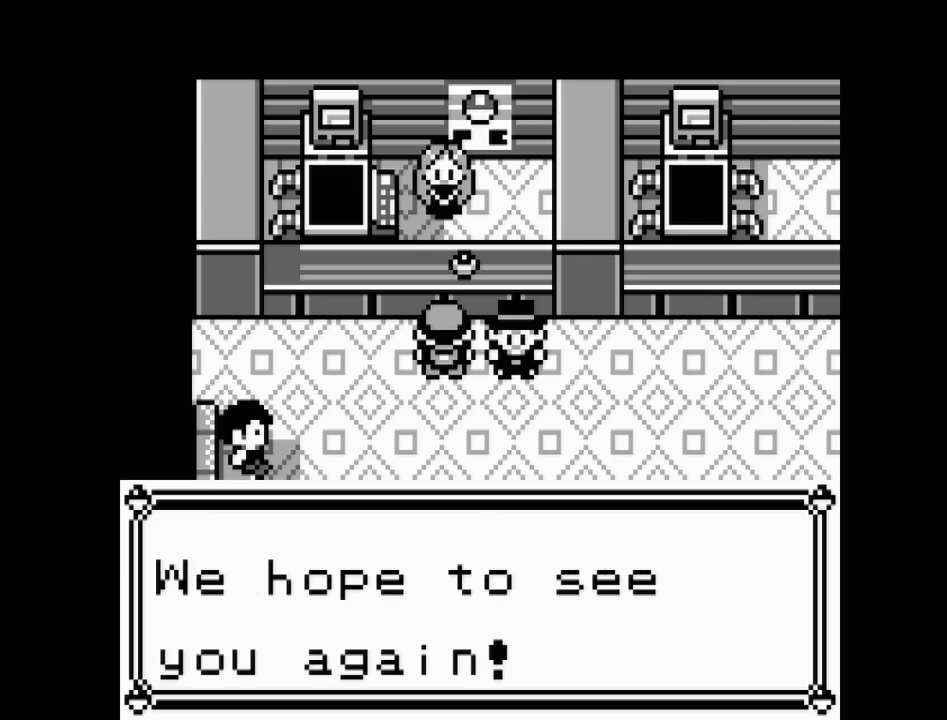
{"buttons": ["DPAD_DOWN"], "events": [[33, "A", "up"], [383, "DPAD_DOWN", "down"]]}
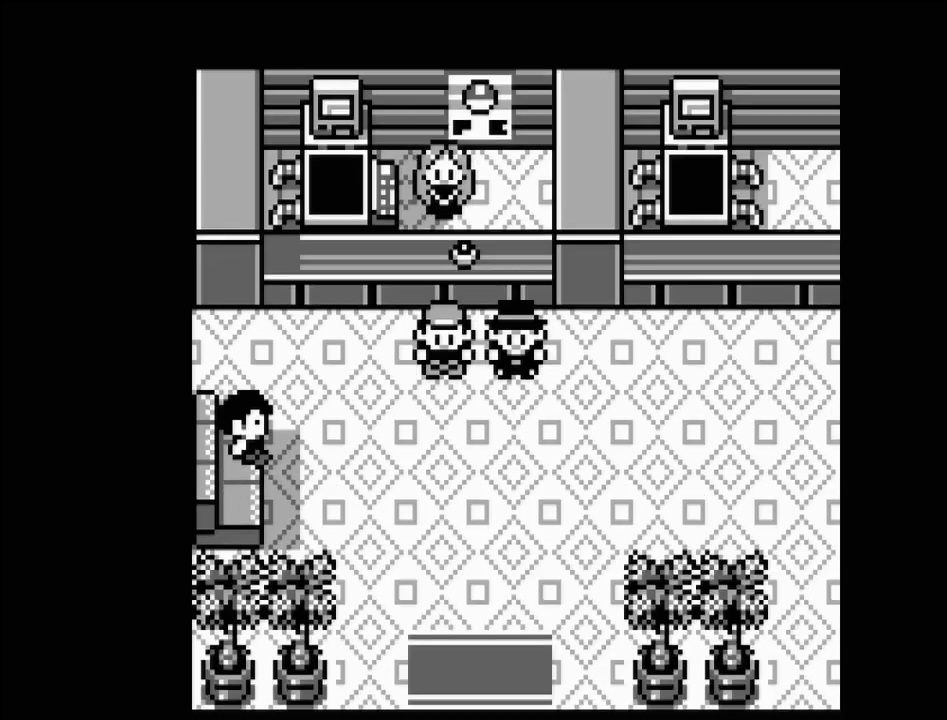
{"buttons": ["DPAD_DOWN"], "events": []}
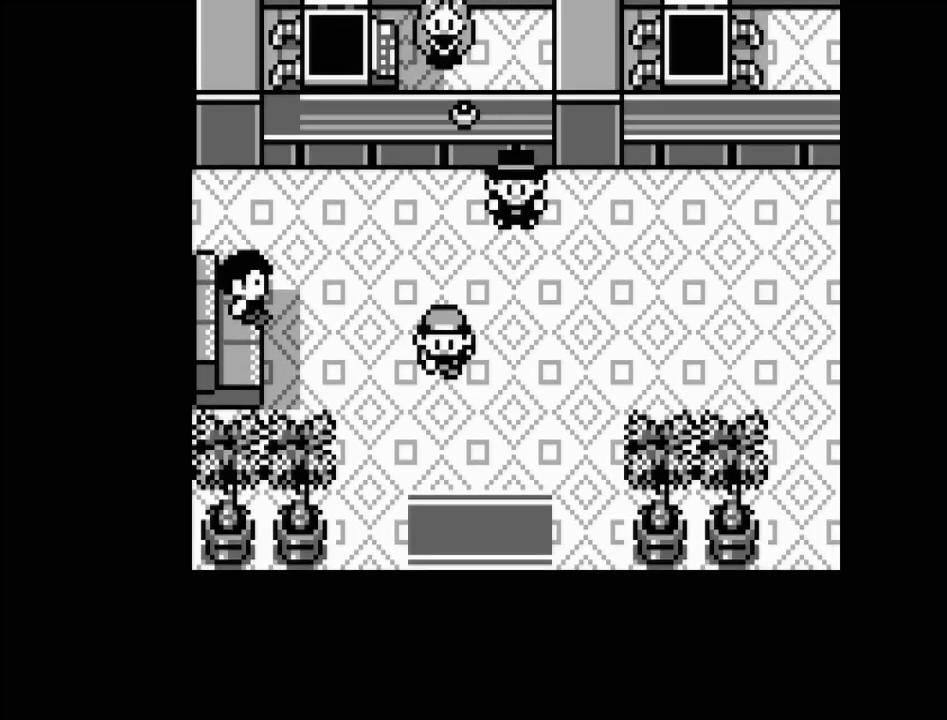
{"buttons": ["DPAD_DOWN"], "events": []}
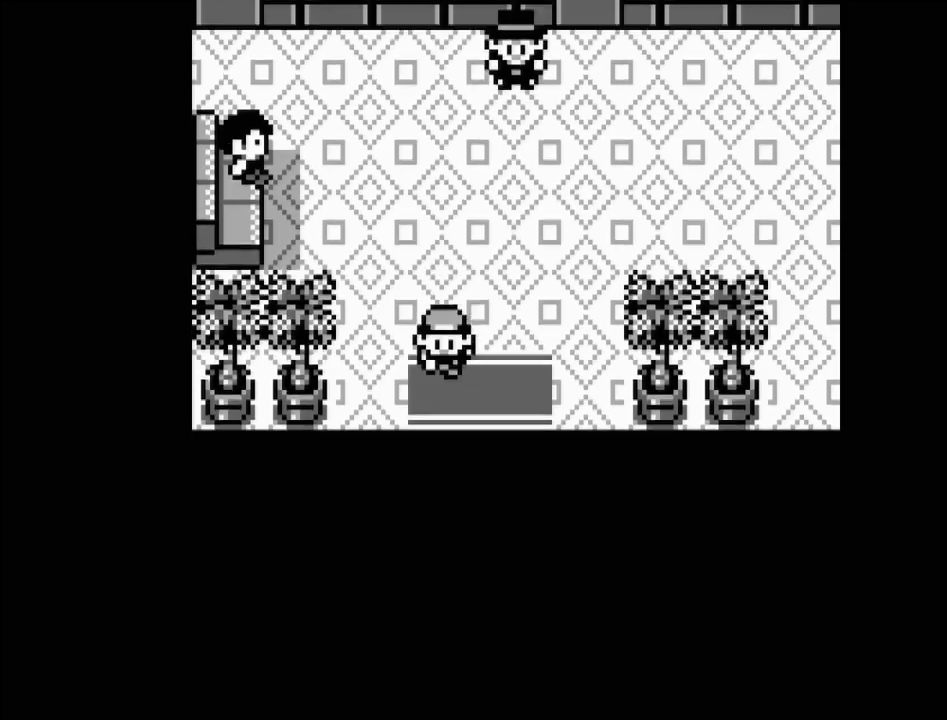
{"buttons": [], "events": [[133, "DPAD_DOWN", "up"]]}
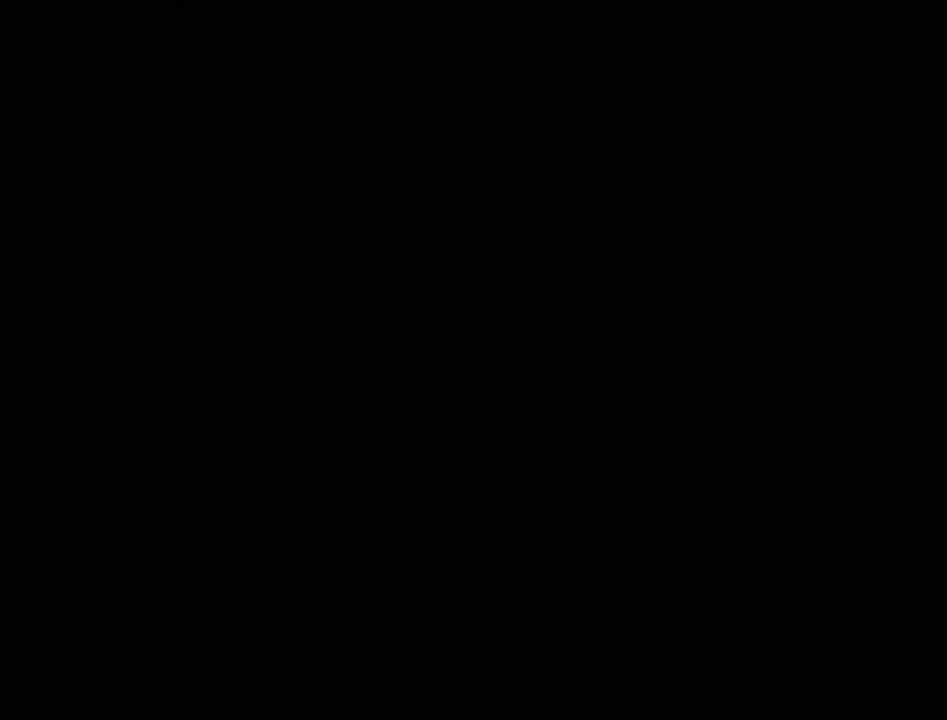
{"buttons": [], "events": []}
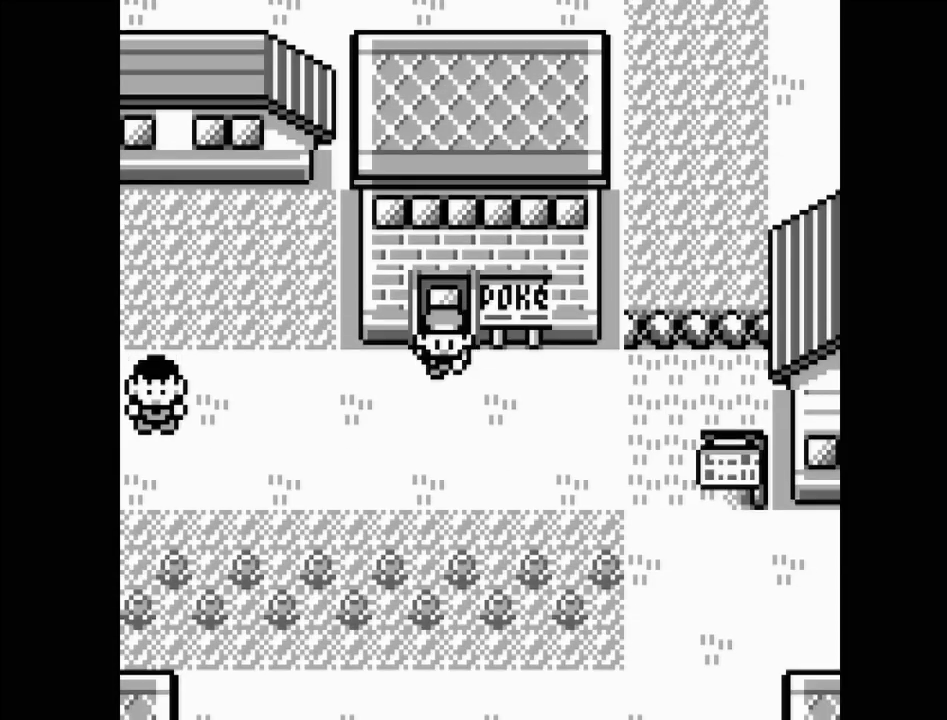
{"buttons": ["DPAD_LEFT"], "events": [[467, "DPAD_LEFT", "down"]]}
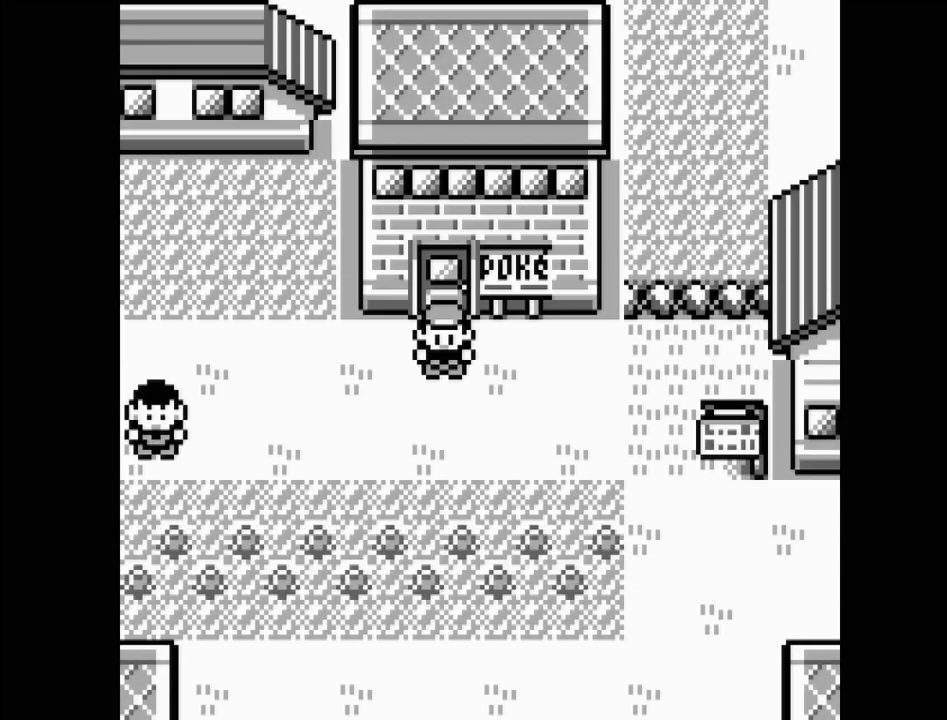
{"buttons": ["DPAD_LEFT"], "events": [[183, "DPAD_LEFT", "up"], [450, "DPAD_LEFT", "down"]]}
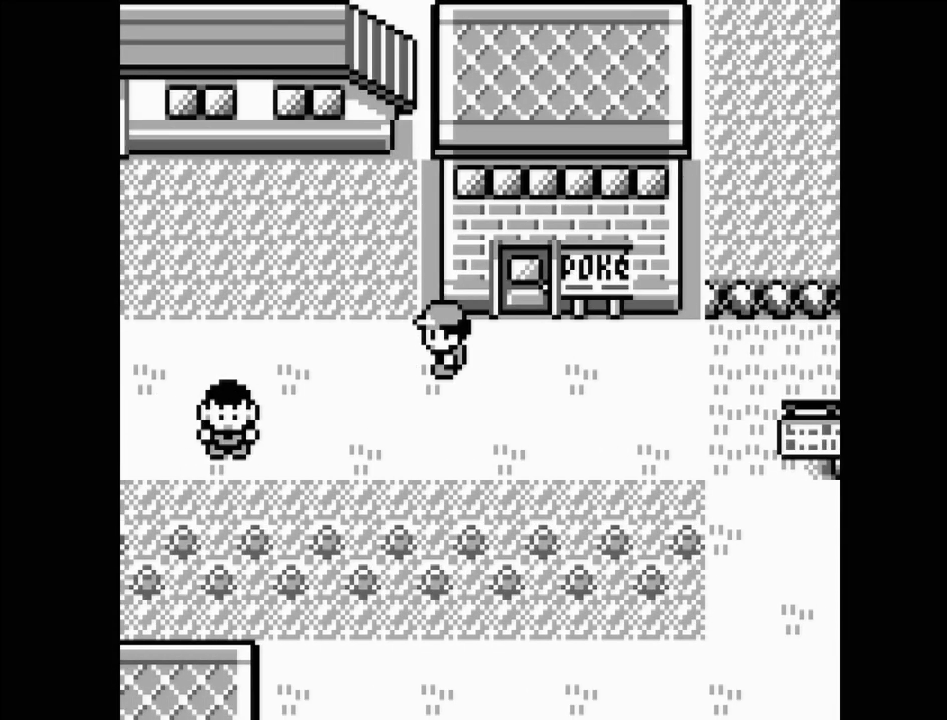
{"buttons": ["DPAD_RIGHT"], "events": [[150, "DPAD_LEFT", "up"], [450, "DPAD_RIGHT", "down"]]}
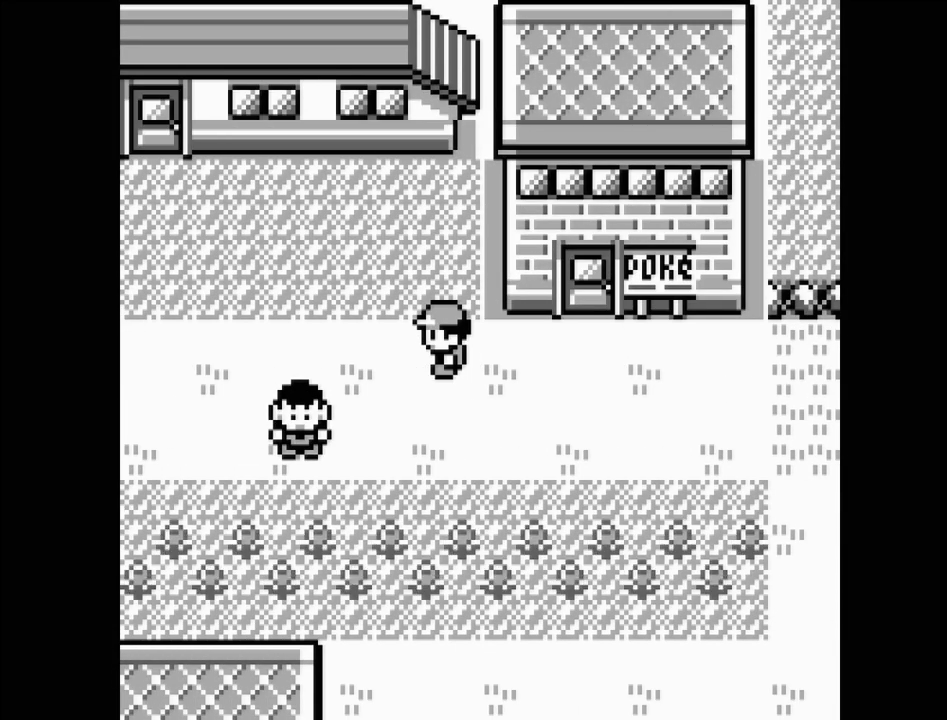
{"buttons": ["DPAD_RIGHT"], "events": []}
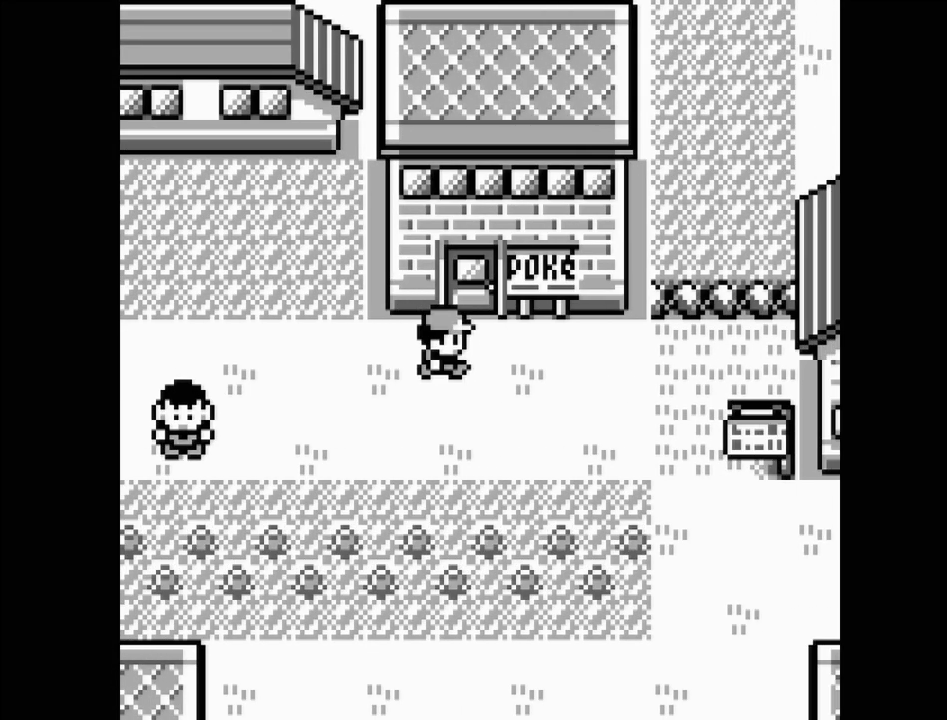
{"buttons": ["DPAD_DOWN"], "events": [[67, "DPAD_RIGHT", "up"], [200, "DPAD_DOWN", "down"]]}
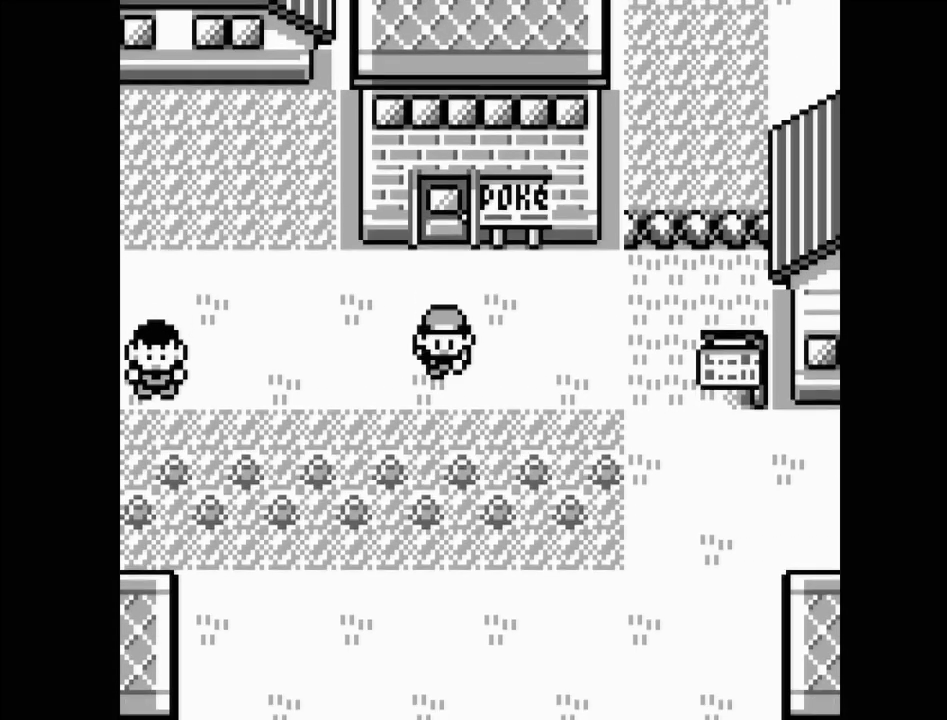
{"buttons": ["DPAD_RIGHT"], "events": [[167, "DPAD_DOWN", "up"], [267, "DPAD_RIGHT", "down"]]}
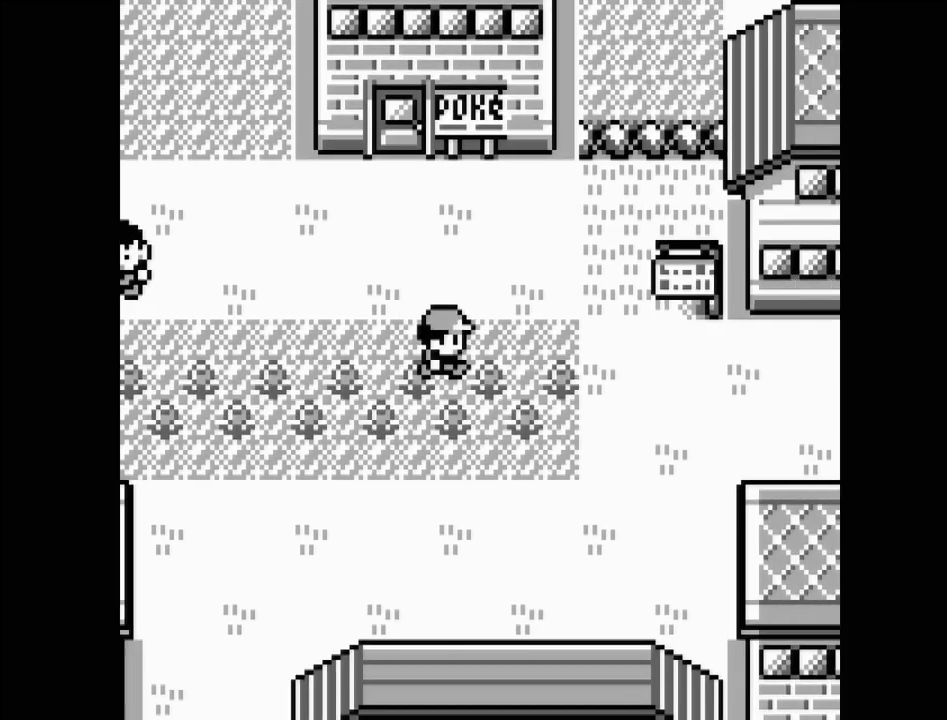
{"buttons": ["DPAD_RIGHT"], "events": []}
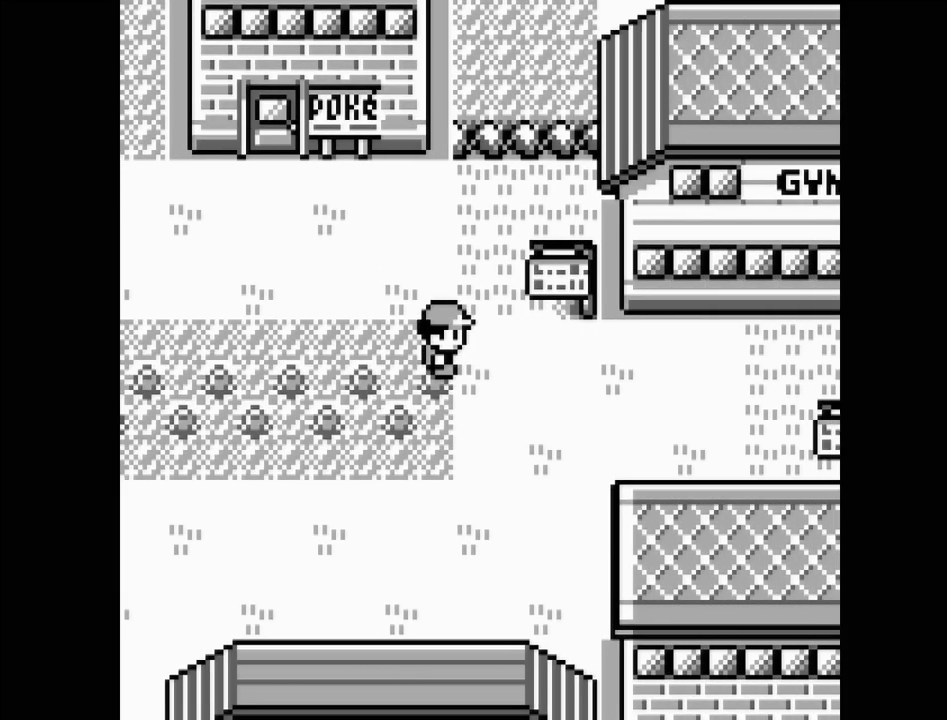
{"buttons": ["DPAD_RIGHT"], "events": []}
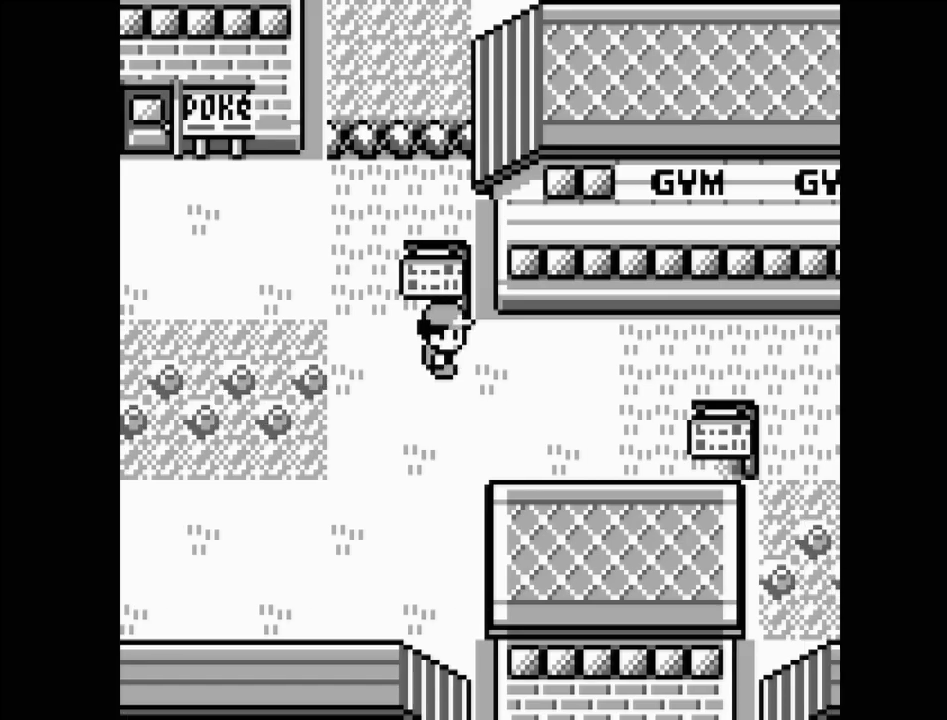
{"buttons": ["DPAD_RIGHT"], "events": []}
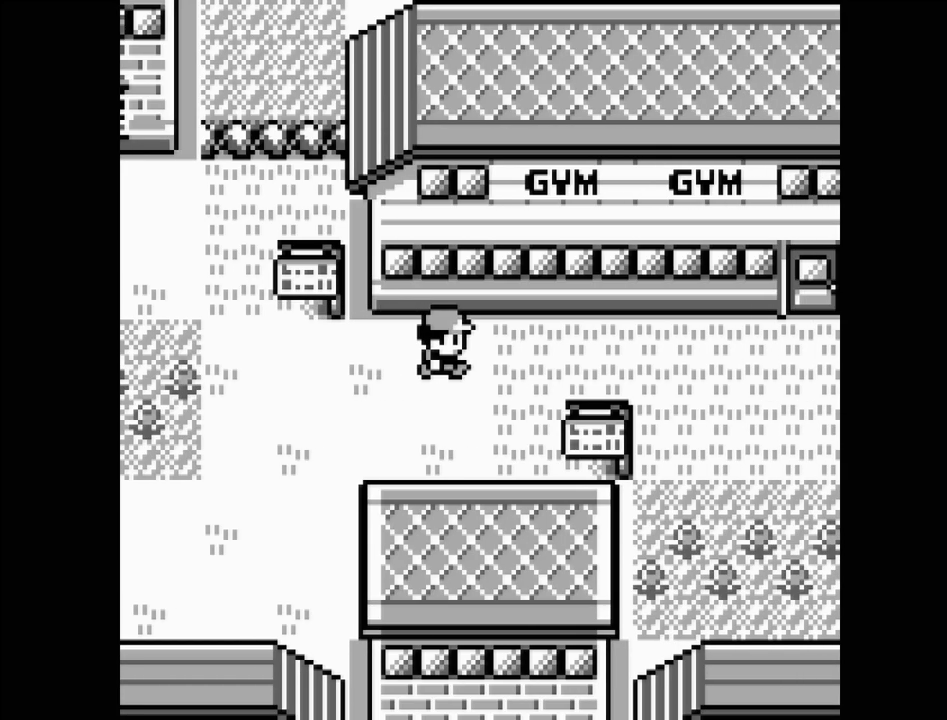
{"buttons": ["DPAD_RIGHT"], "events": []}
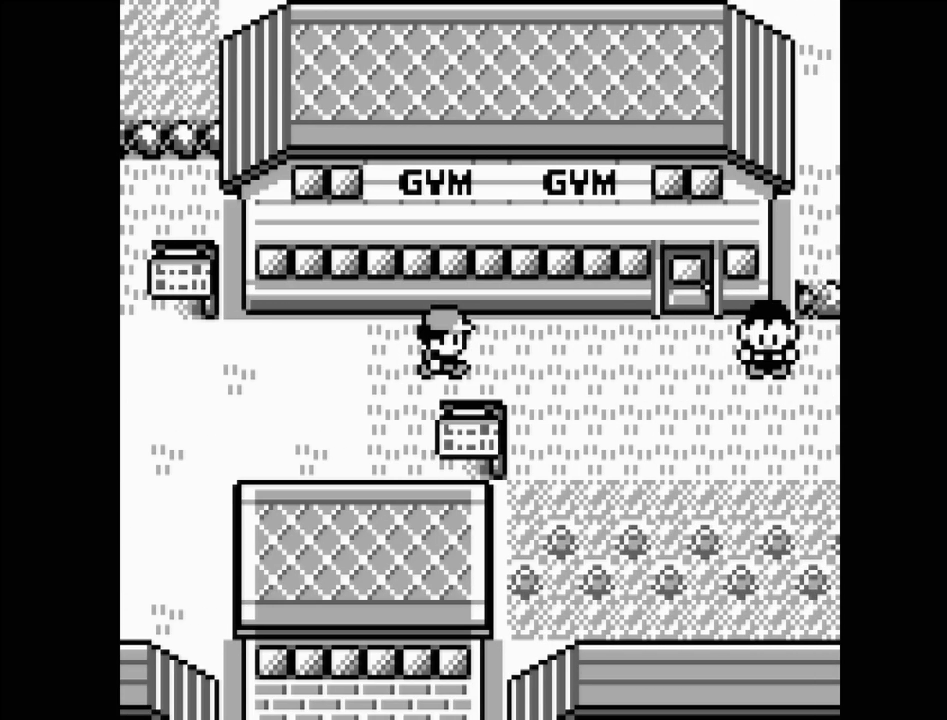
{"buttons": [], "events": [[400, "DPAD_RIGHT", "up"]]}
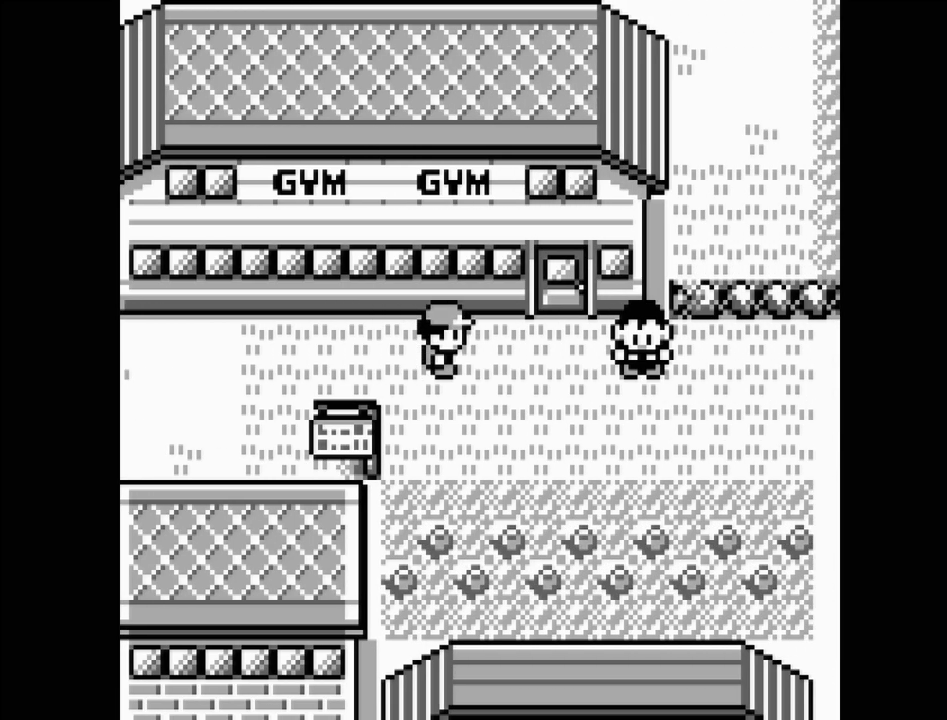
{"buttons": ["DPAD_RIGHT"], "events": [[50, "DPAD_DOWN", "down"], [233, "DPAD_DOWN", "up"], [367, "DPAD_RIGHT", "down"]]}
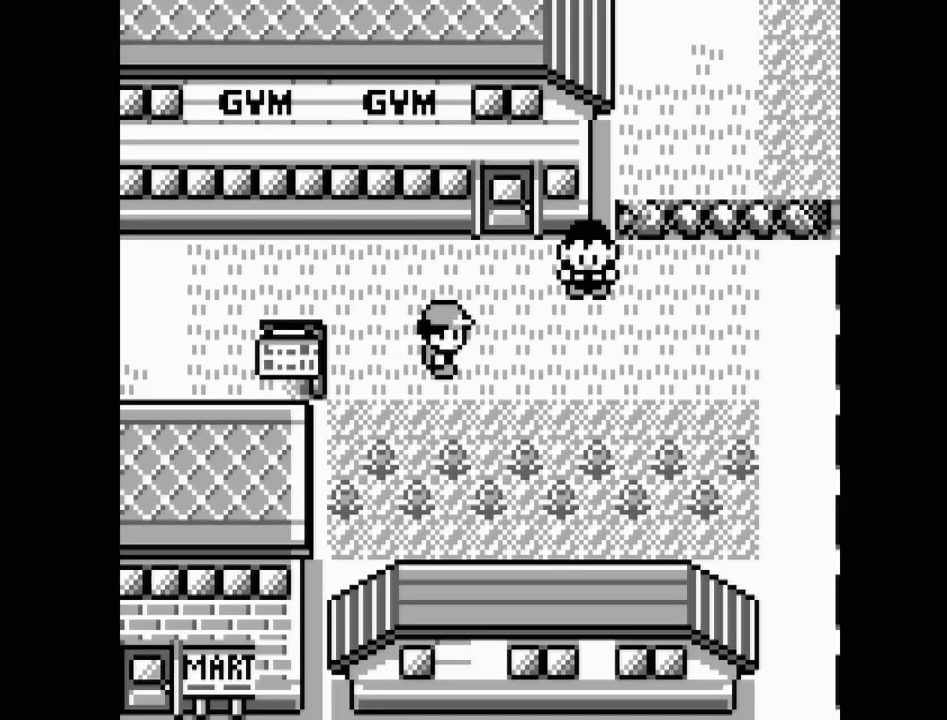
{"buttons": ["DPAD_RIGHT"], "events": []}